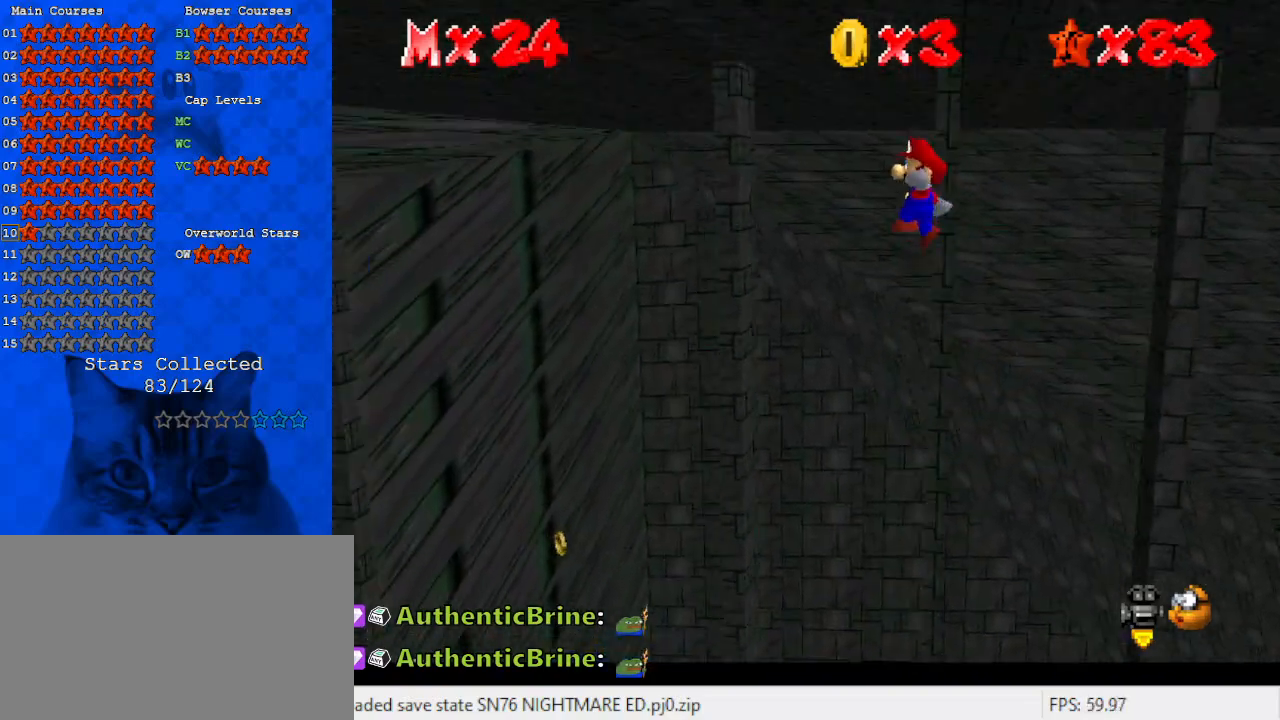
Gameplay with keyboard; each line is a JSON object with the keys held at the frame after it. "events" lists presses ("down") and releases ("up") of "a", "c", "ctrl", "d", "down", "left", "return", "right", "s", "shift", "up", "w", "x" and "y" between this image and that frame as [ms after this image, input, new state], when the widget could be followed in between. No other keys are recorded. Mouse input is not recorded.
{"keys": ["return", "right", "shift", "up"], "events": [[133, "d", "up"], [233, "right", "down"], [300, "left", "up"], [300, "up", "down"], [500, "return", "down"]]}
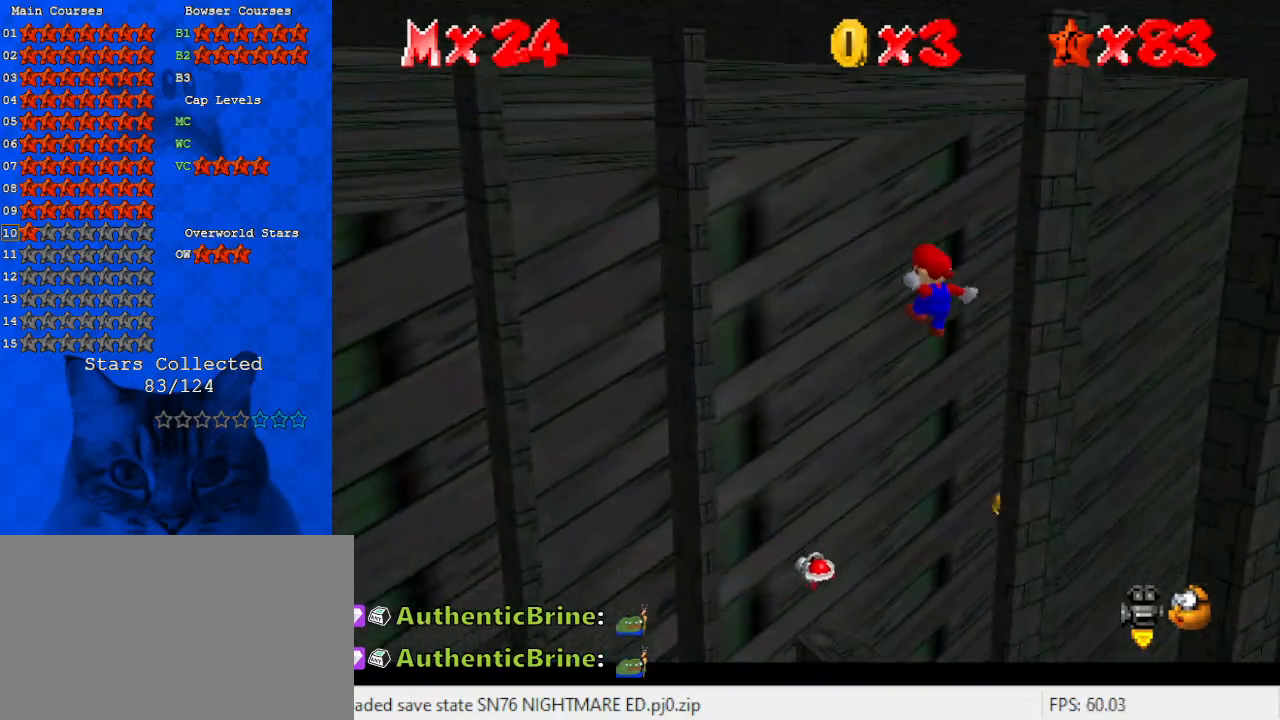
{"keys": ["return", "right", "up"], "events": [[67, "shift", "up"], [100, "return", "up"], [167, "up", "up"], [300, "up", "down"], [467, "return", "down"]]}
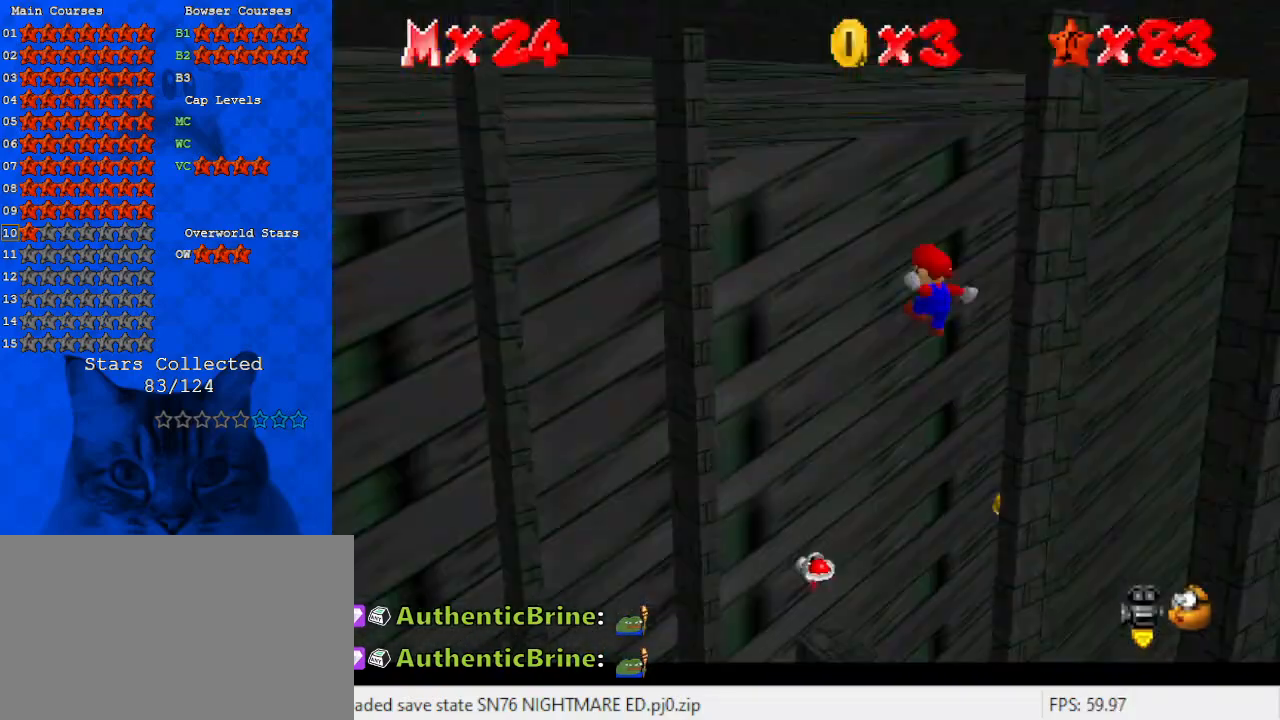
{"keys": ["right"], "events": [[33, "return", "up"], [100, "return", "down"], [100, "up", "up"], [267, "return", "up"], [400, "return", "down"], [500, "return", "up"]]}
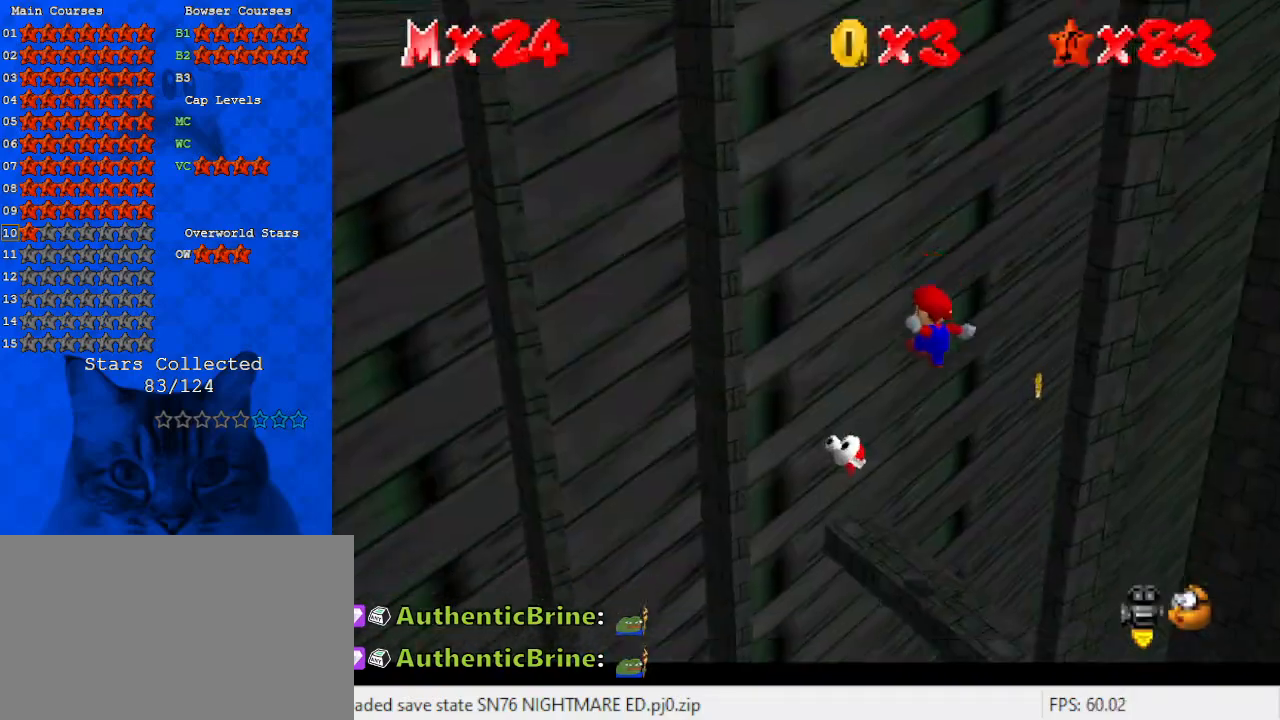
{"keys": ["down", "return", "right"], "events": [[100, "down", "down"], [100, "return", "down"], [233, "return", "up"], [367, "return", "down"], [467, "return", "up"], [500, "return", "down"]]}
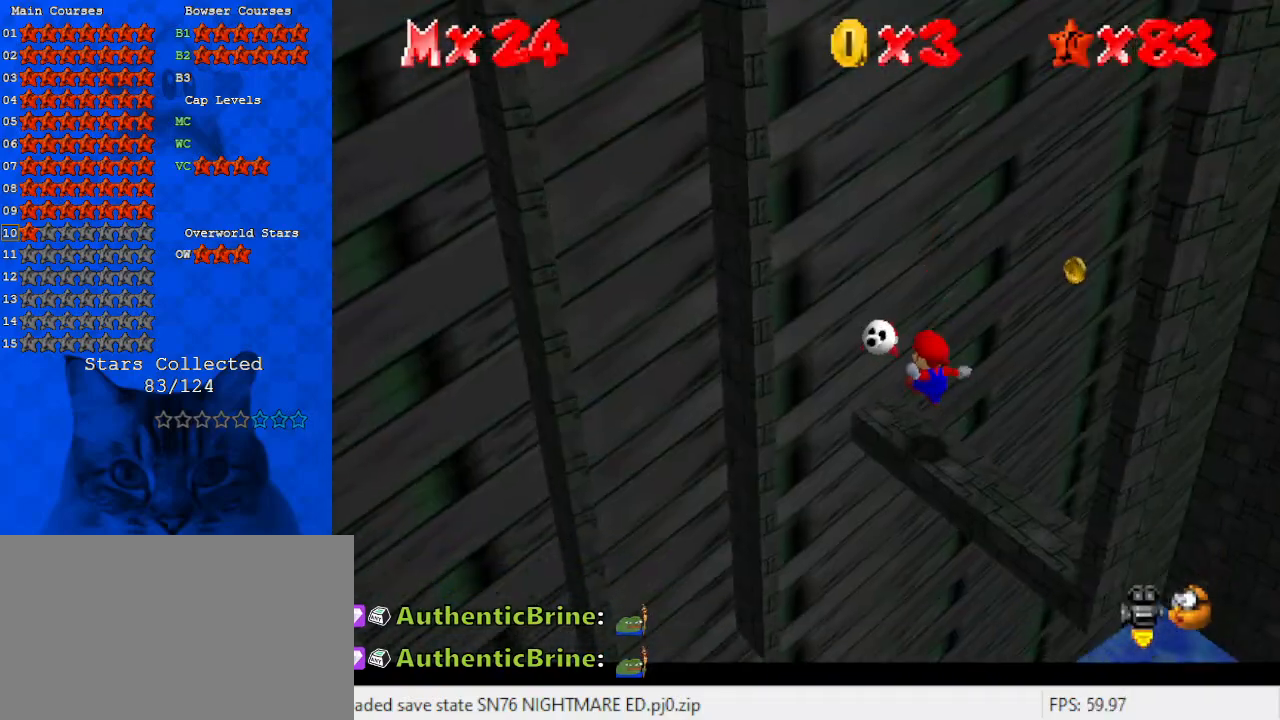
{"keys": ["left"], "events": [[100, "return", "up"], [100, "right", "up"], [367, "down", "up"], [467, "left", "down"]]}
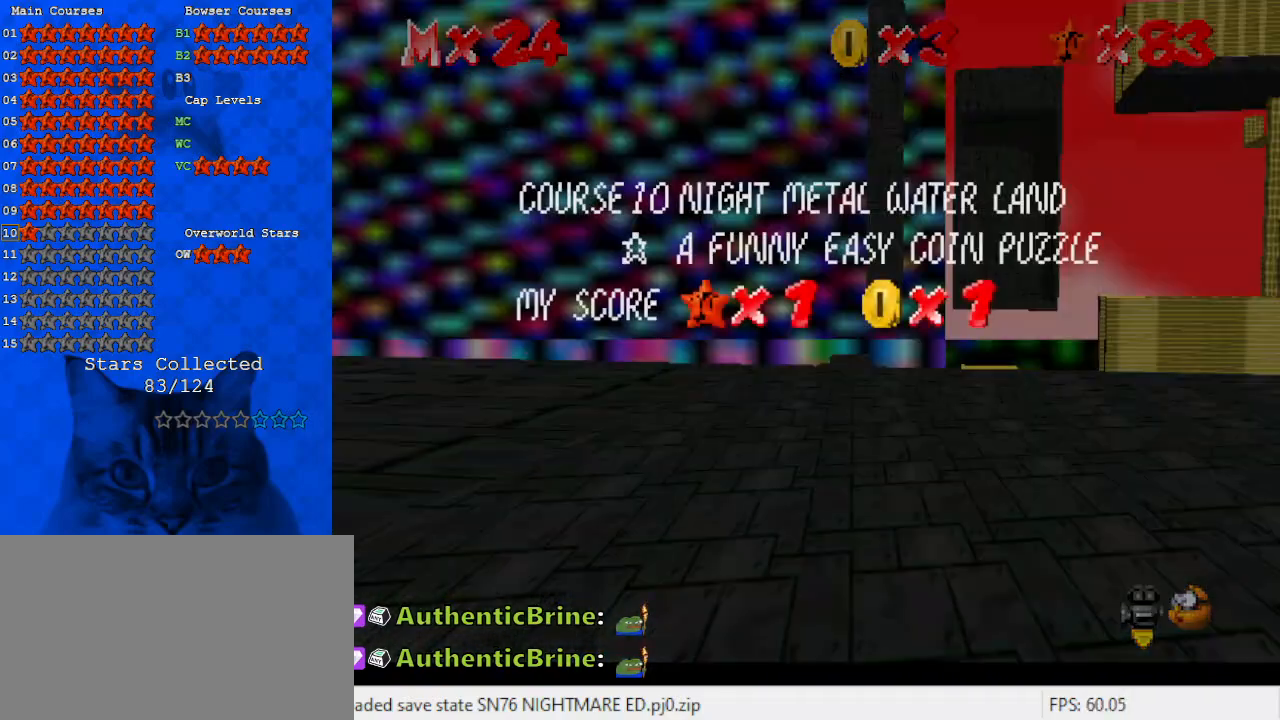
{"keys": ["return", "shift"], "events": [[167, "shift", "down"], [200, "down", "down"], [200, "left", "up"], [267, "down", "up"], [267, "shift", "up"], [333, "shift", "down"], [400, "return", "down"]]}
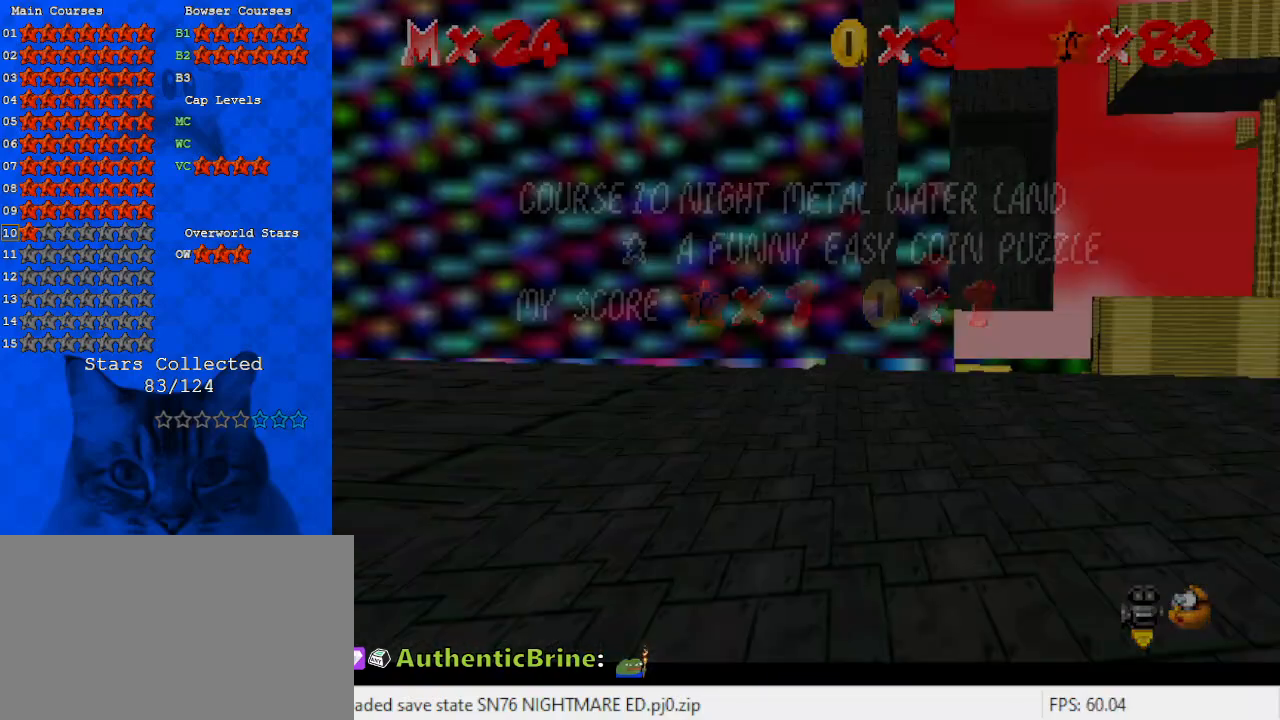
{"keys": ["up"], "events": [[33, "return", "up"], [33, "shift", "up"], [200, "right", "down"], [267, "shift", "down"], [367, "shift", "up"], [367, "up", "down"], [433, "right", "up"]]}
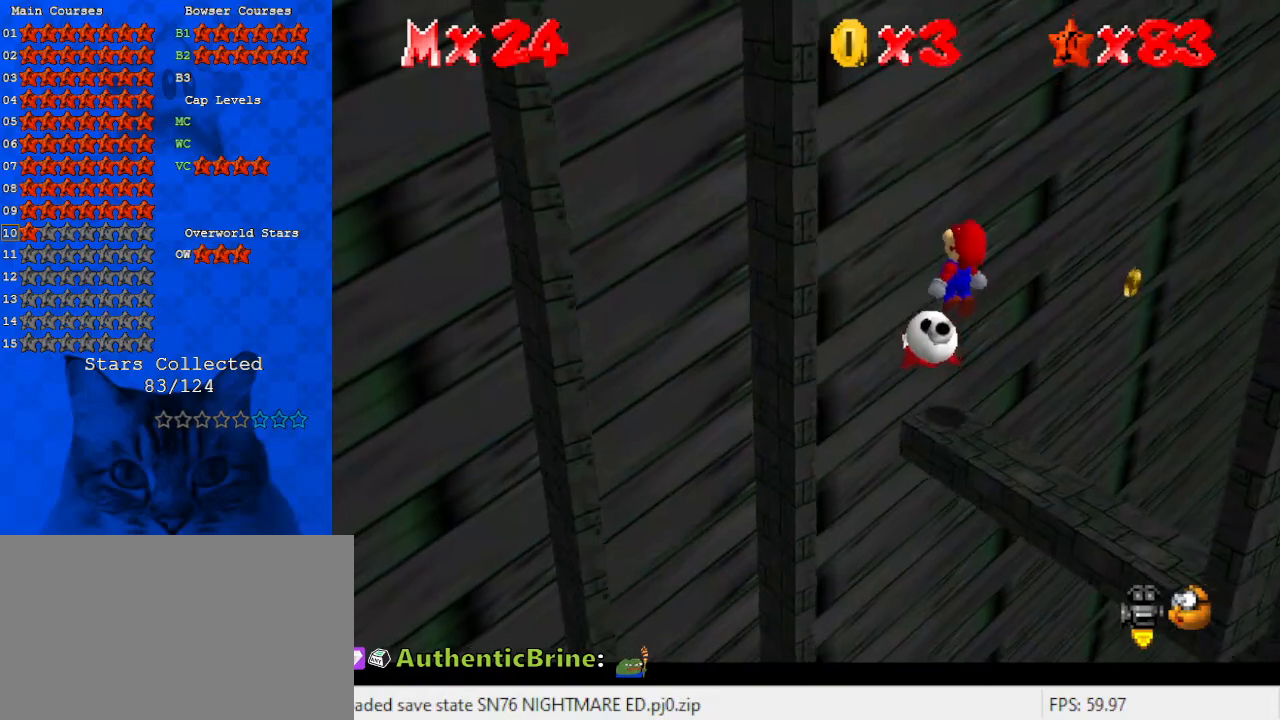
{"keys": ["down"], "events": [[33, "right", "down"], [33, "up", "up"], [133, "down", "down"], [267, "right", "up"], [367, "right", "down"], [400, "right", "up"]]}
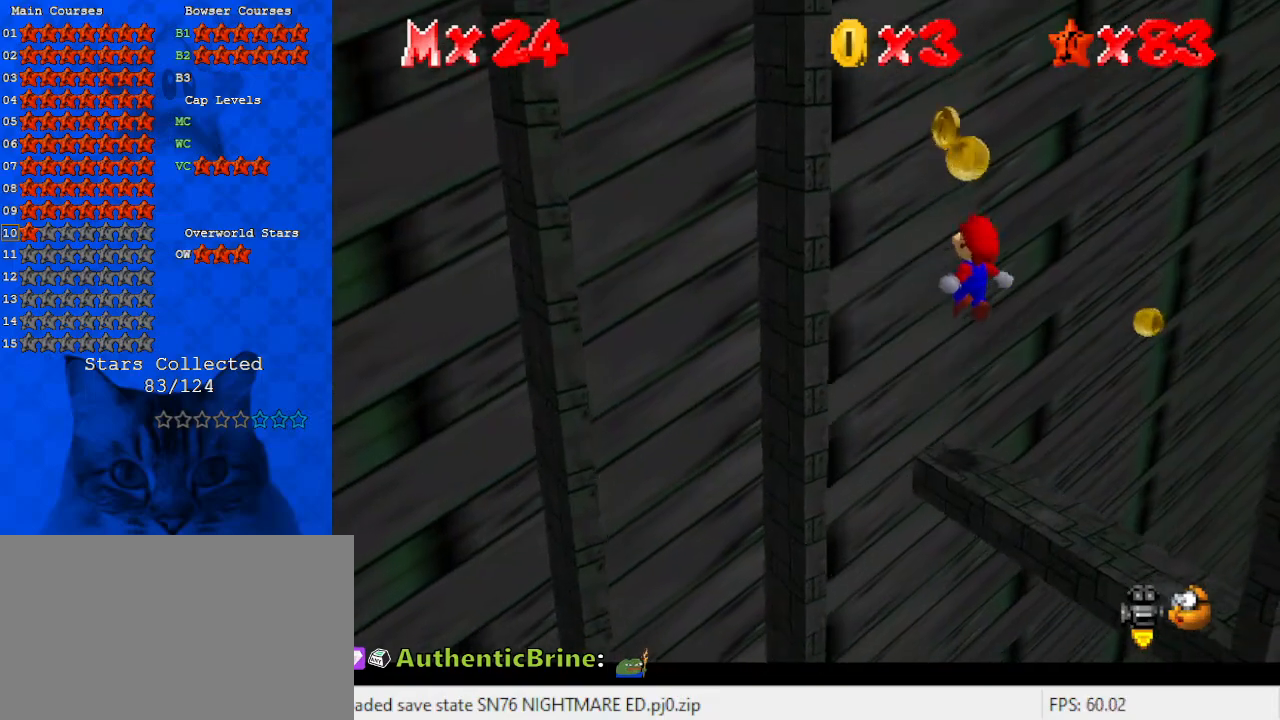
{"keys": ["a"], "events": [[67, "down", "up"], [133, "ctrl", "down"], [200, "left", "down"], [200, "up", "down"], [333, "ctrl", "up"], [333, "left", "up"], [333, "up", "up"], [467, "a", "down"]]}
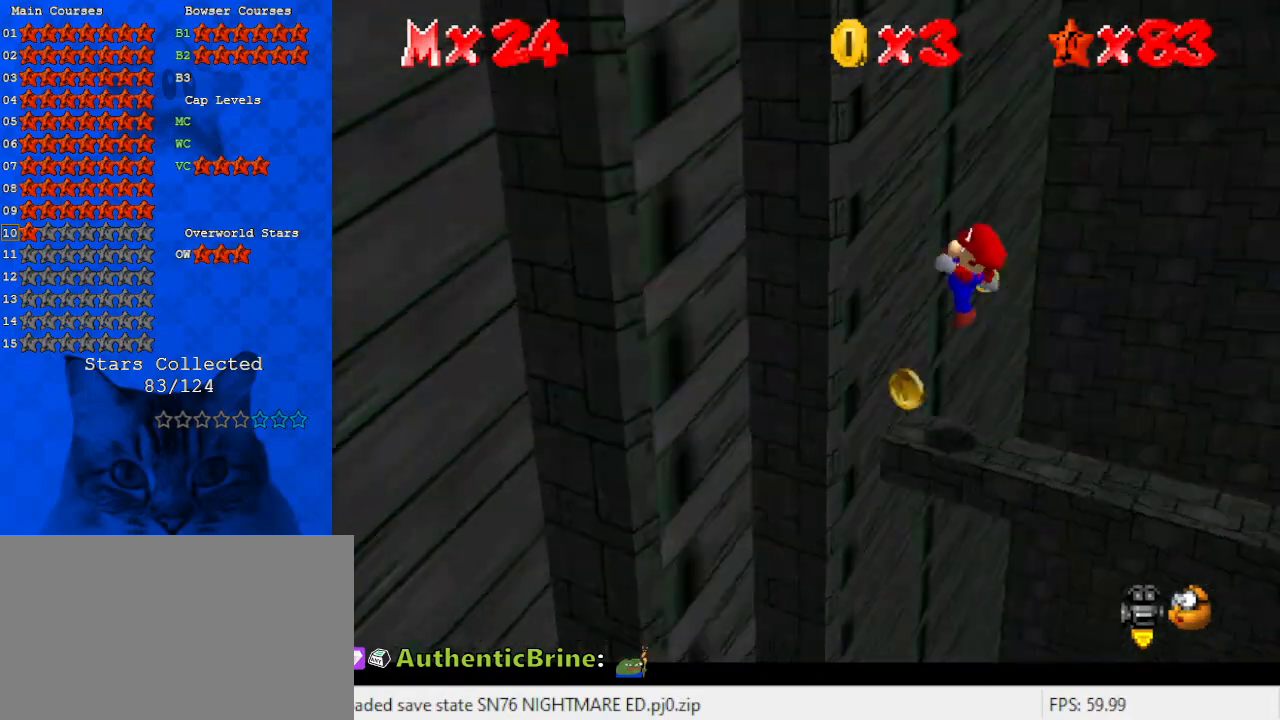
{"keys": [], "events": [[67, "a", "up"], [400, "left", "down"], [500, "left", "up"]]}
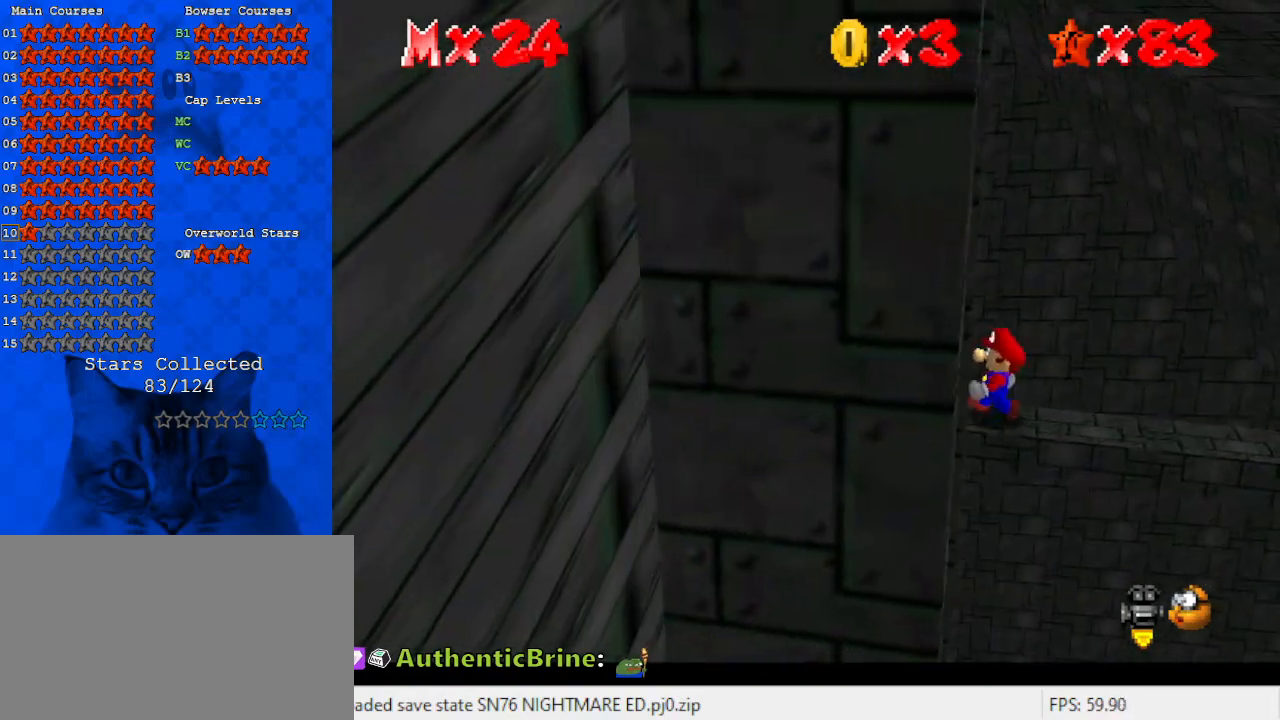
{"keys": [], "events": [[67, "d", "down"], [233, "d", "up"], [233, "right", "down"], [267, "down", "down"], [400, "down", "up"], [467, "right", "up"]]}
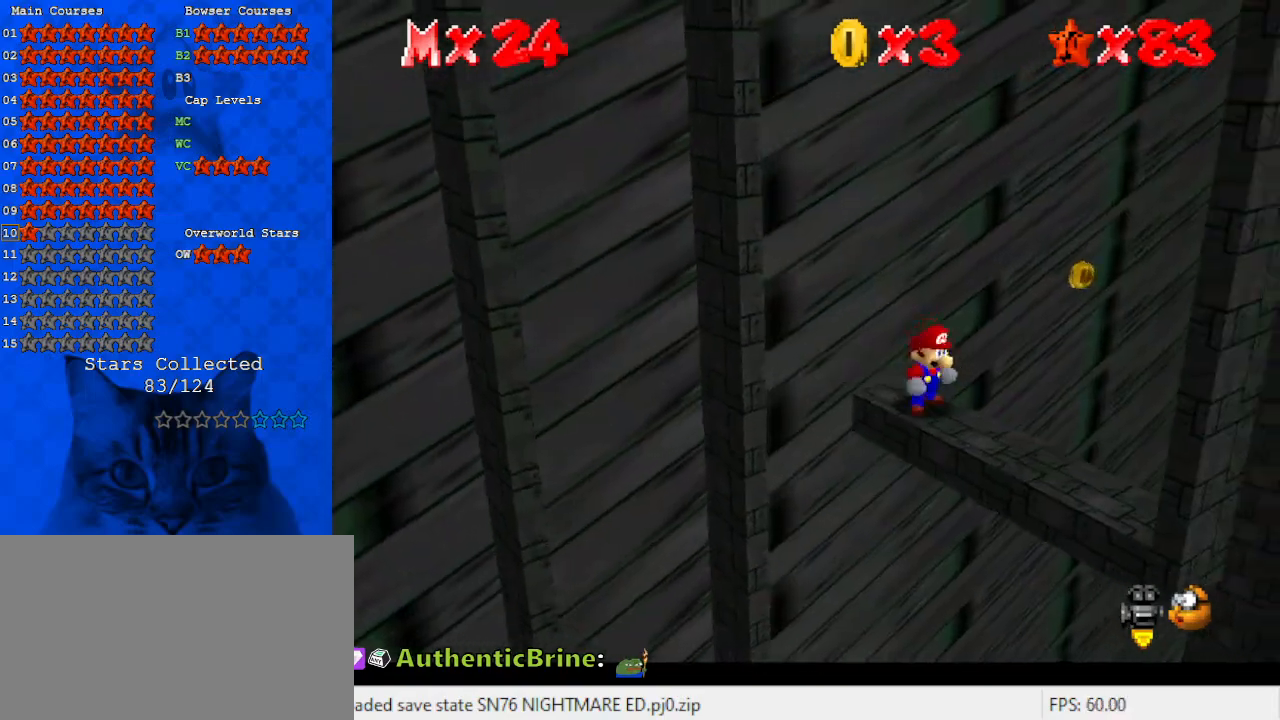
{"keys": [], "events": [[33, "c", "down"], [100, "s", "down"], [200, "c", "up"], [200, "s", "up"]]}
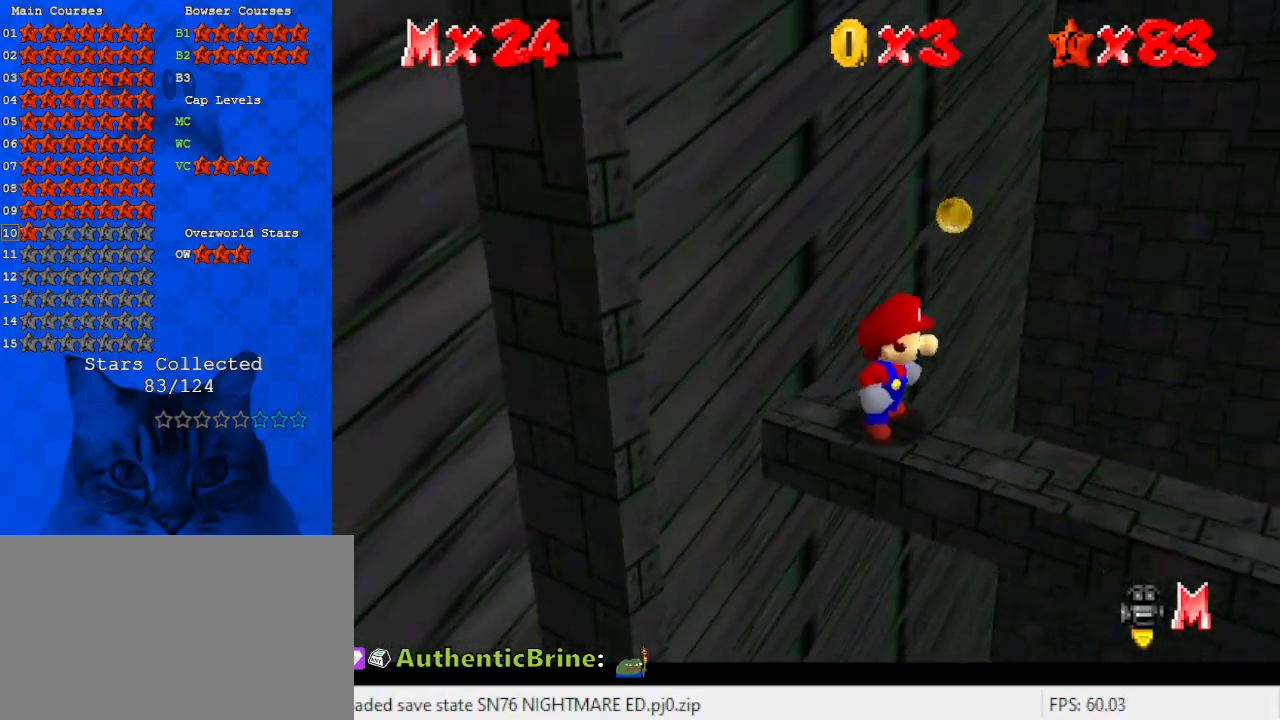
{"keys": [], "events": [[100, "up", "down"], [167, "up", "up"], [300, "shift", "down"], [333, "down", "down"], [367, "shift", "up"], [467, "down", "up"]]}
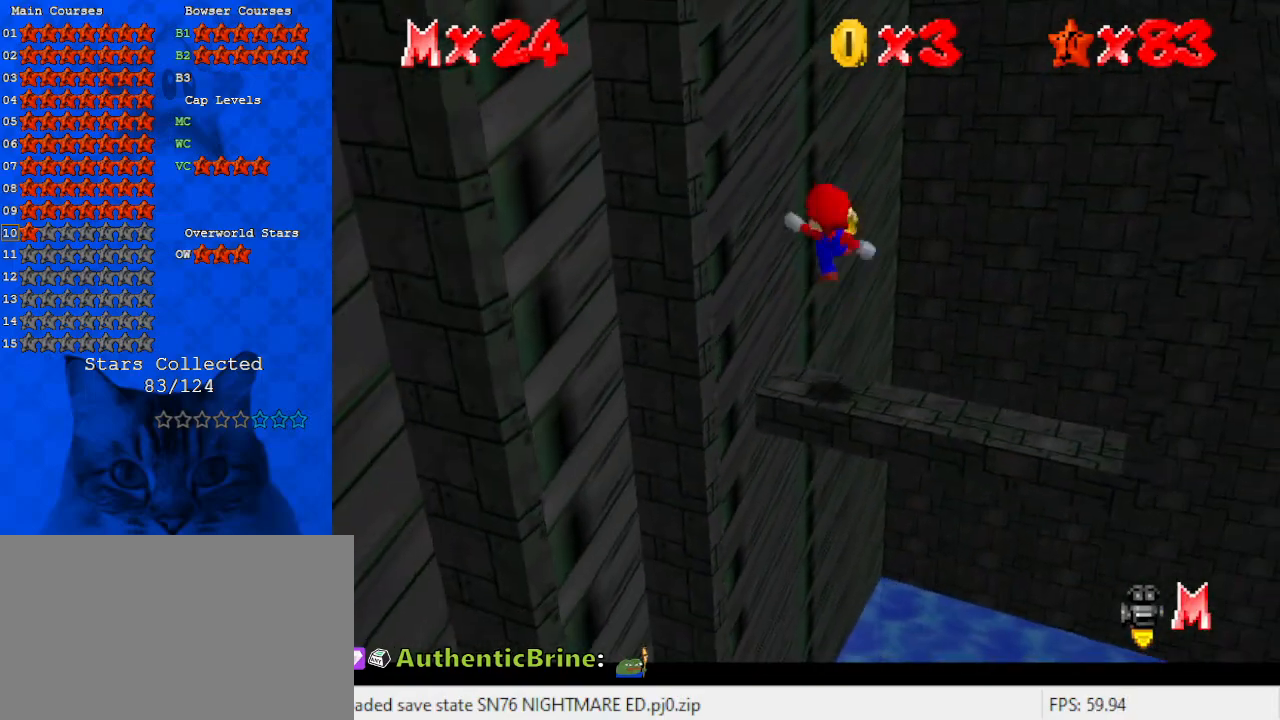
{"keys": ["up"], "events": [[33, "ctrl", "down"], [33, "up", "down"], [100, "up", "up"], [167, "ctrl", "up"], [433, "up", "down"]]}
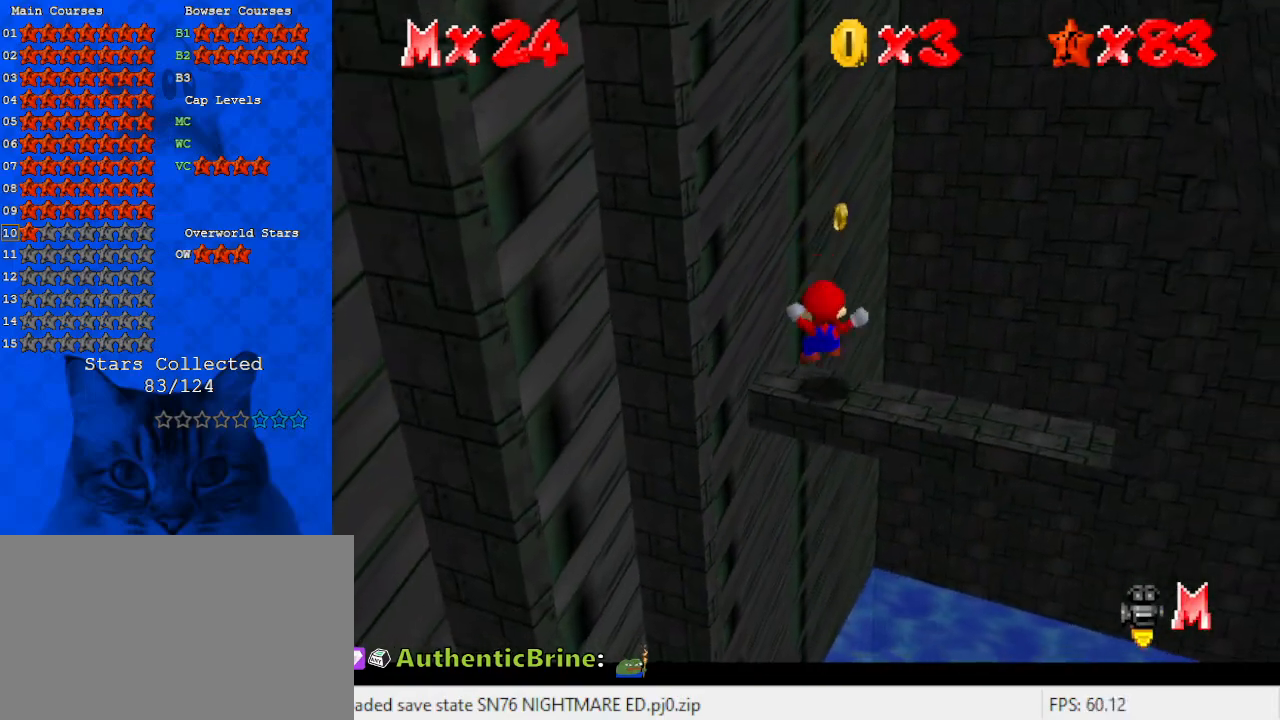
{"keys": ["right", "shift", "up"], "events": [[133, "shift", "down"], [267, "c", "down"], [400, "c", "up"], [467, "right", "down"]]}
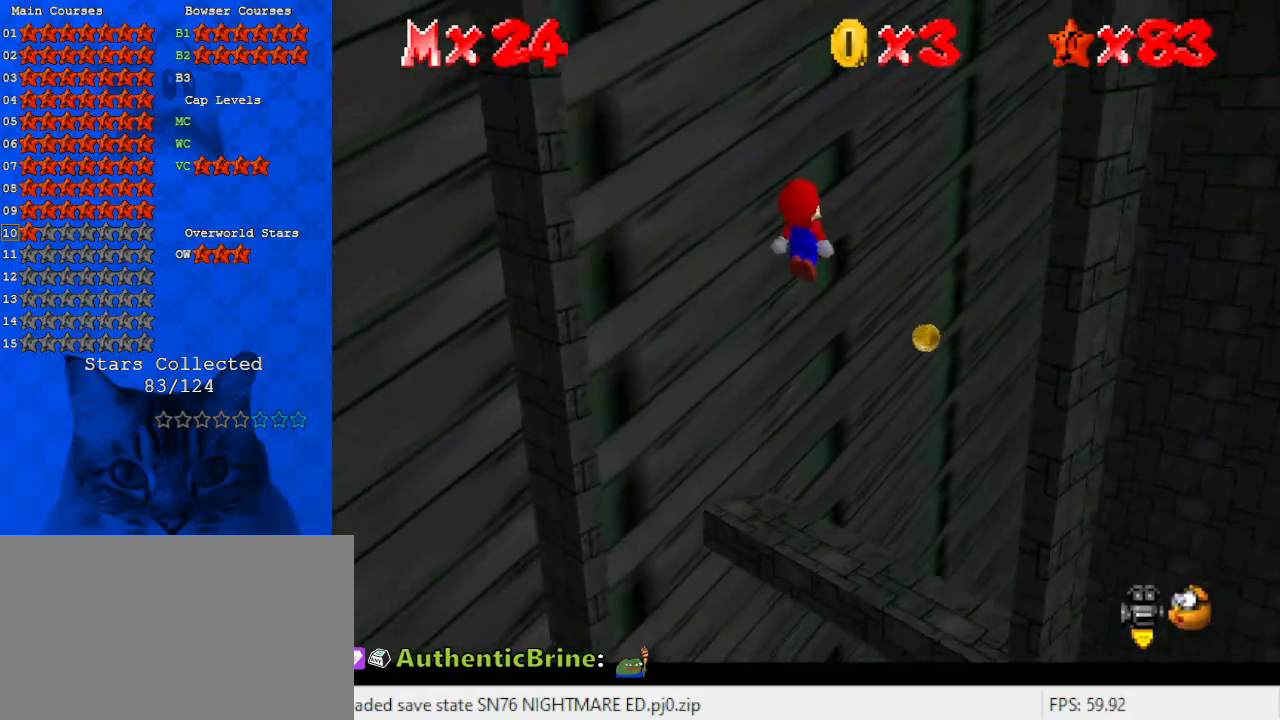
{"keys": ["ctrl", "shift"], "events": [[333, "right", "up"], [333, "up", "up"], [367, "down", "down"], [500, "ctrl", "down"], [500, "down", "up"]]}
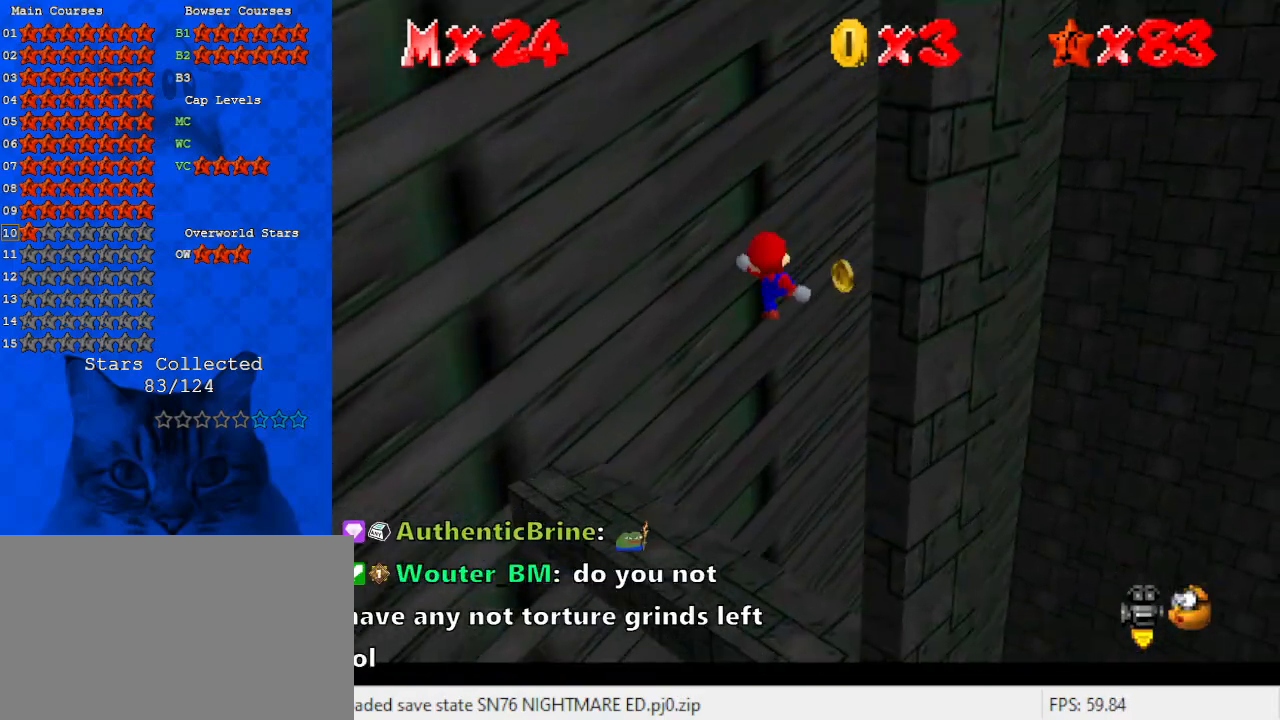
{"keys": ["c", "up"], "events": [[67, "up", "down"], [167, "a", "down"], [200, "ctrl", "up"], [200, "shift", "up"], [300, "a", "up"], [433, "c", "down"]]}
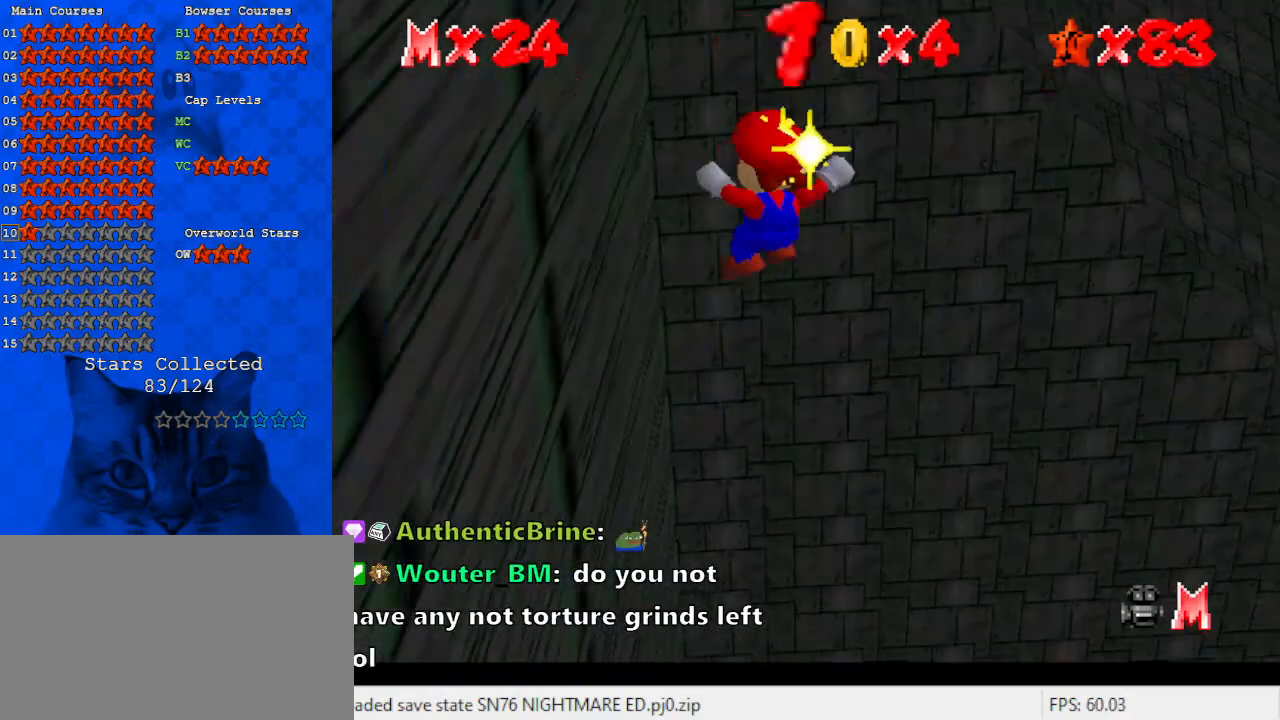
{"keys": ["down", "right"], "events": [[67, "c", "up"], [67, "right", "down"], [167, "up", "up"], [433, "down", "down"]]}
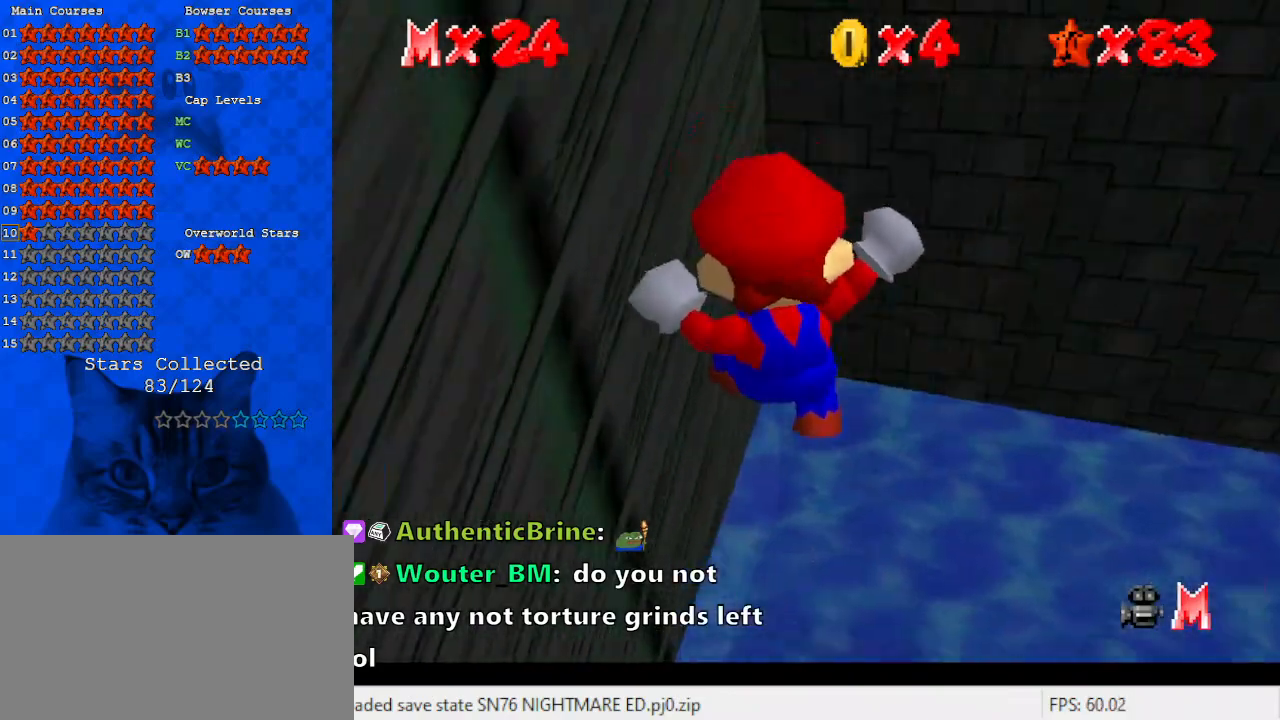
{"keys": ["down", "right"], "events": []}
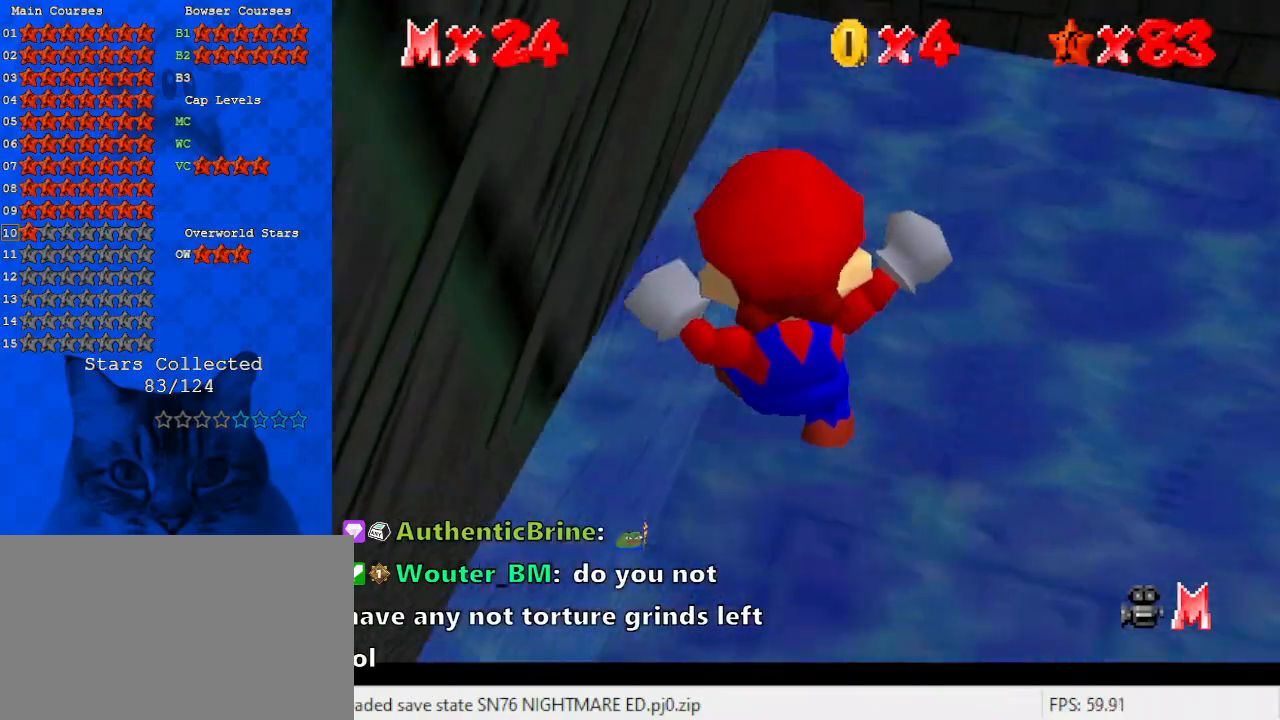
{"keys": ["right"], "events": [[233, "down", "up"]]}
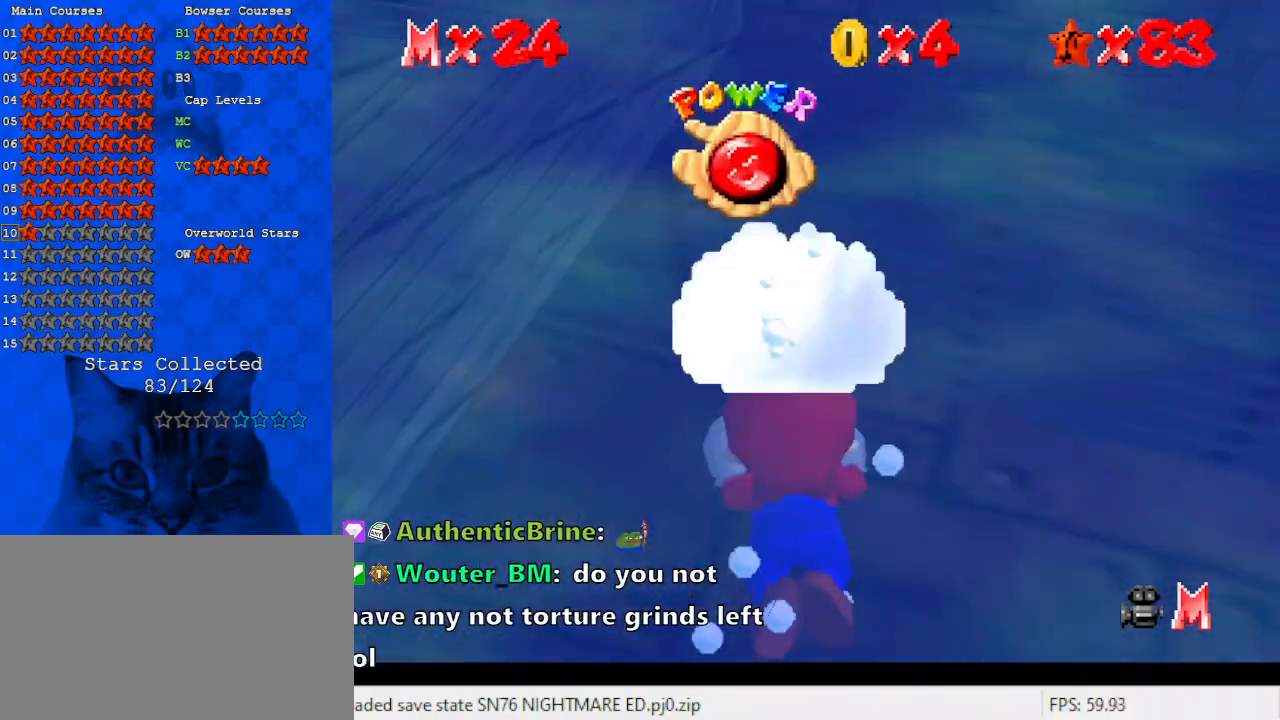
{"keys": ["down", "right"], "events": [[433, "down", "down"]]}
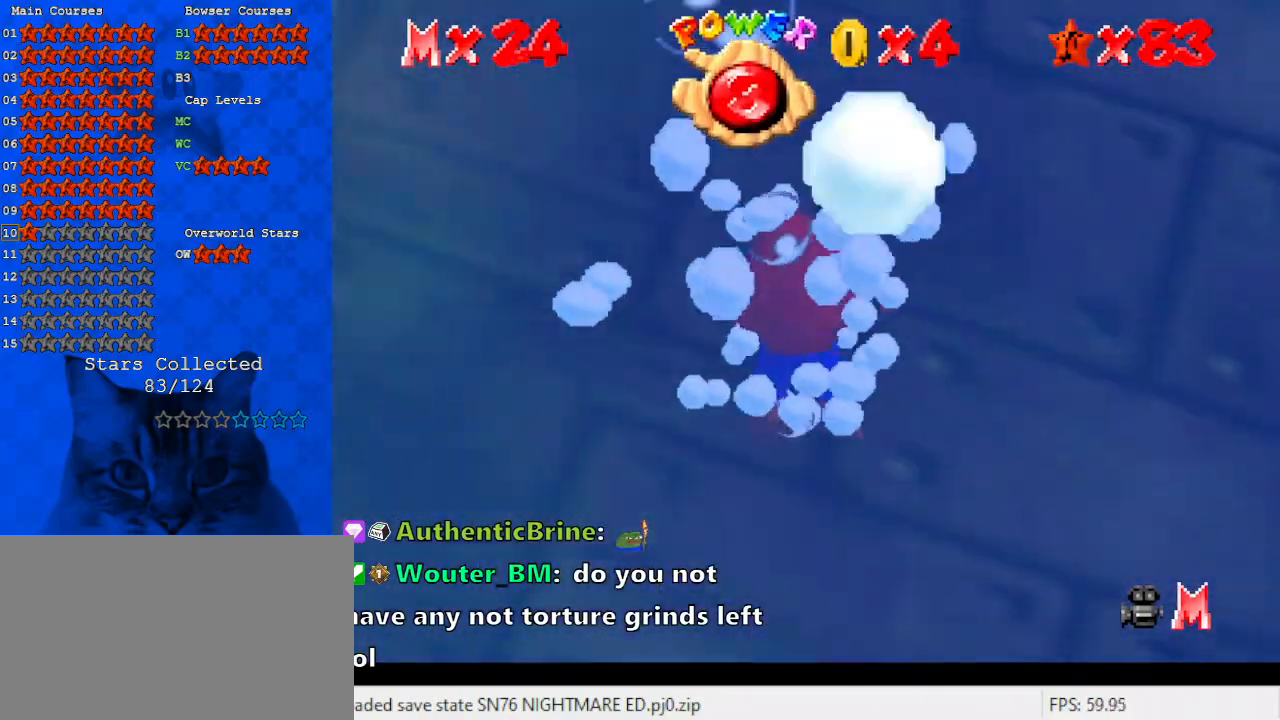
{"keys": ["down", "right", "shift"], "events": [[500, "shift", "down"]]}
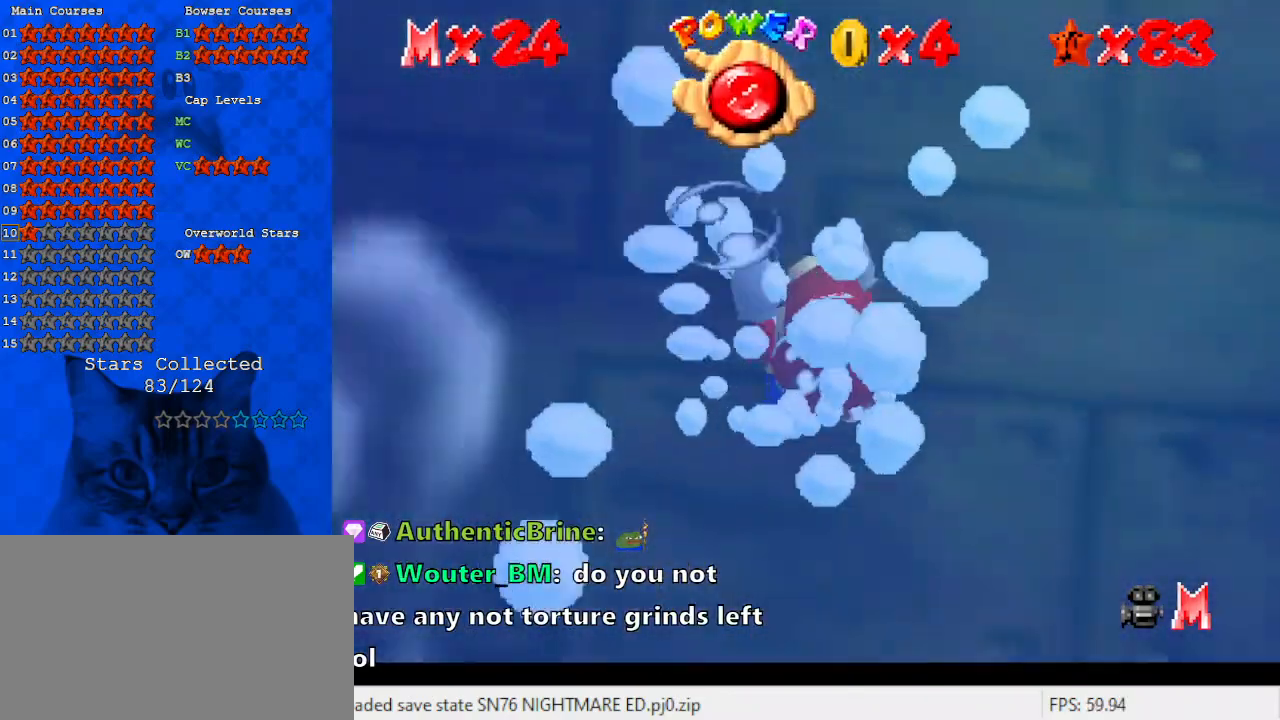
{"keys": ["down", "right"], "events": [[400, "shift", "up"]]}
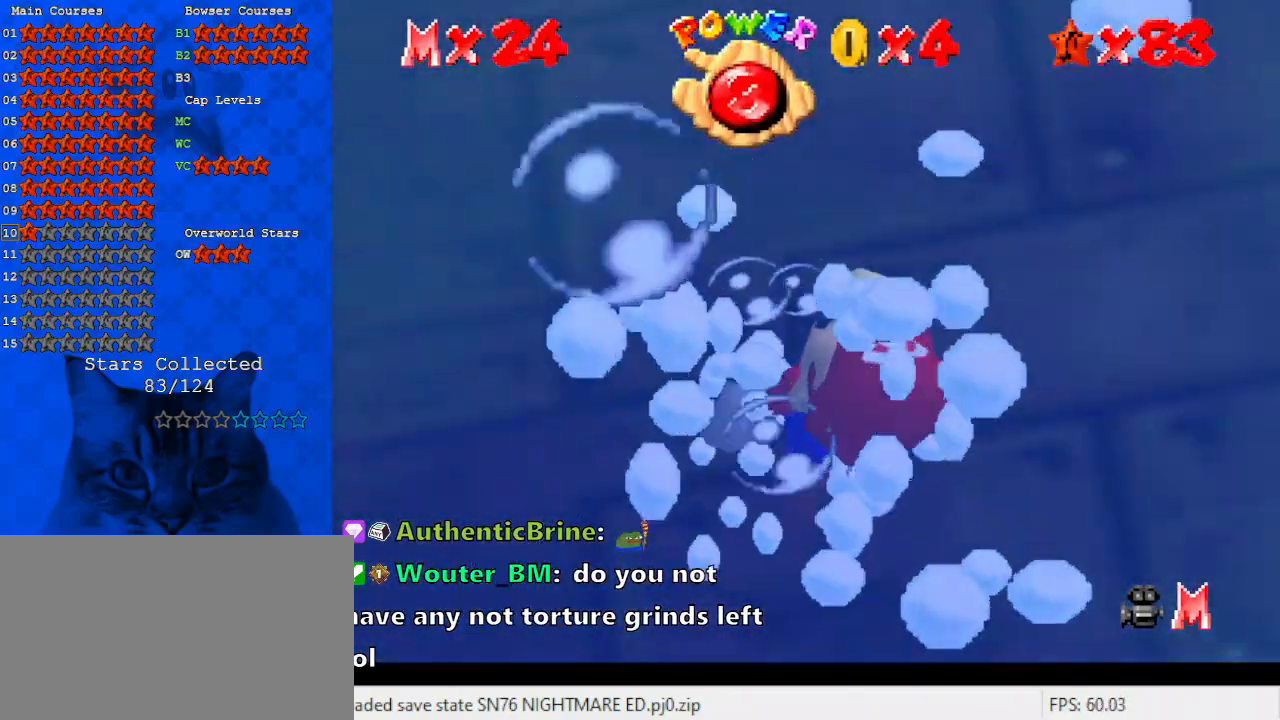
{"keys": ["down", "right", "shift"], "events": [[133, "shift", "down"]]}
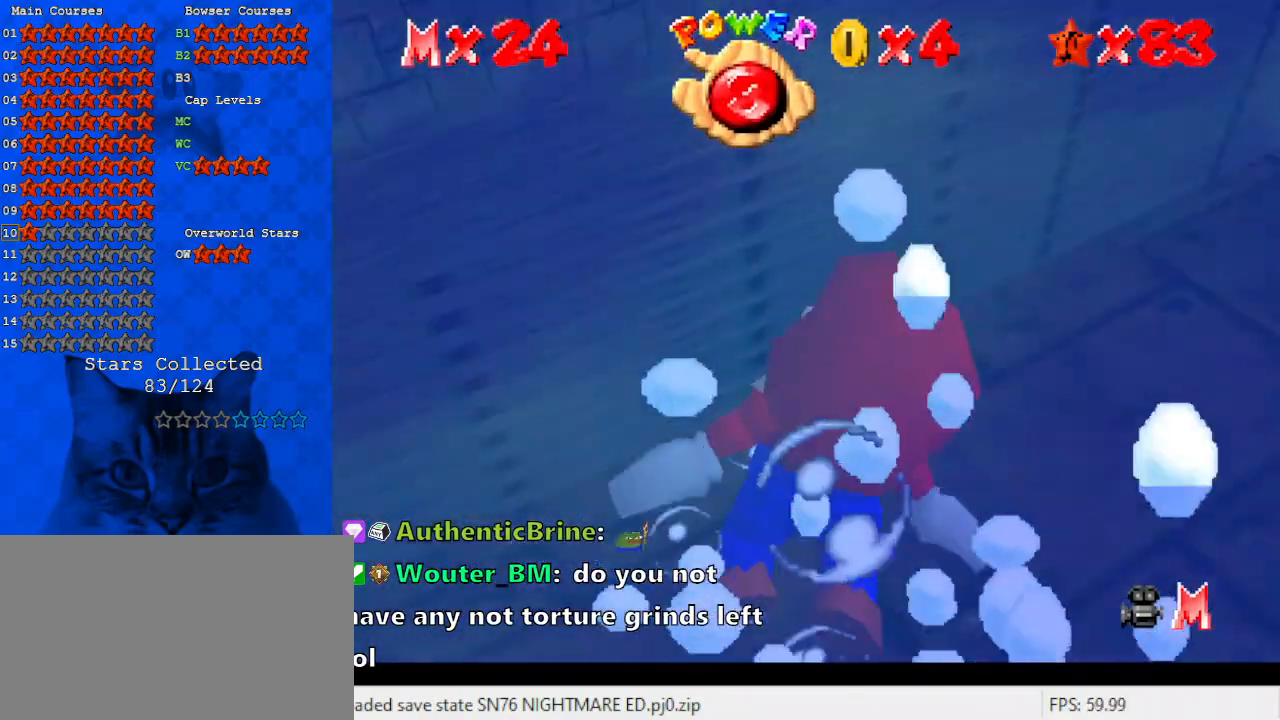
{"keys": ["right", "shift"], "events": [[67, "shift", "up"], [233, "shift", "down"], [333, "down", "up"]]}
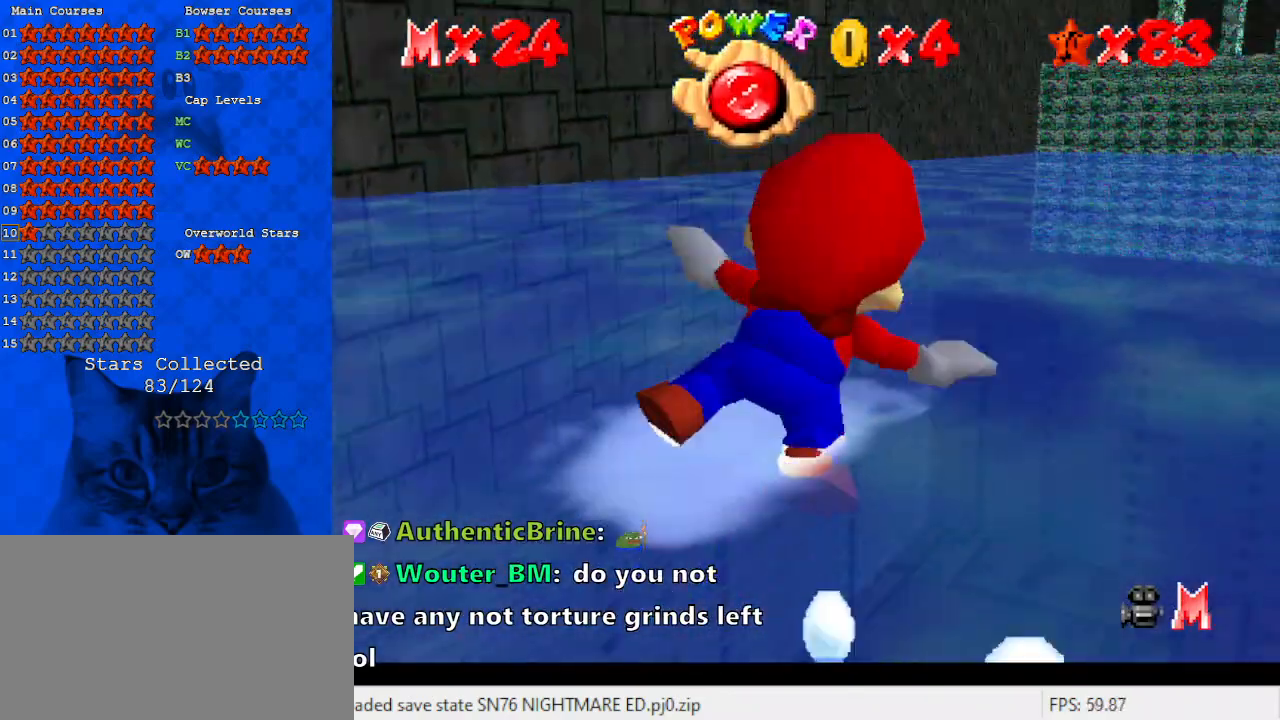
{"keys": ["shift"], "events": [[100, "shift", "up"], [367, "right", "up"], [400, "shift", "down"]]}
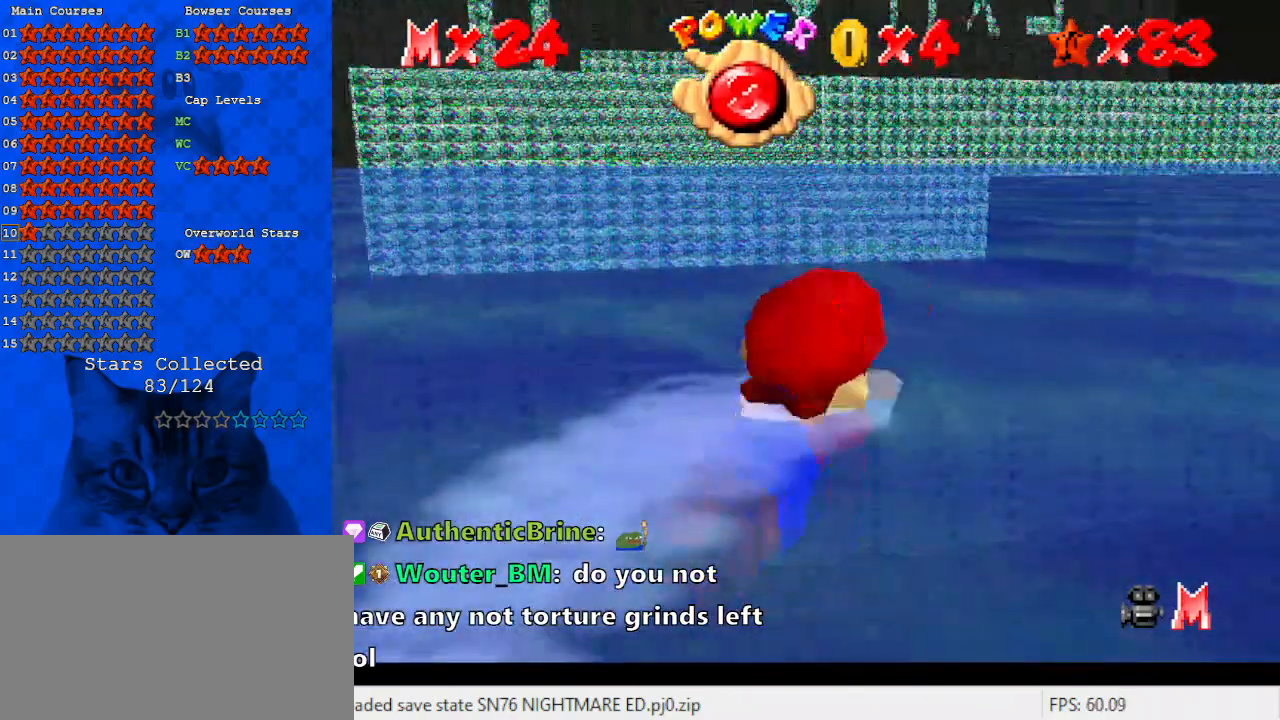
{"keys": [], "events": [[267, "shift", "up"]]}
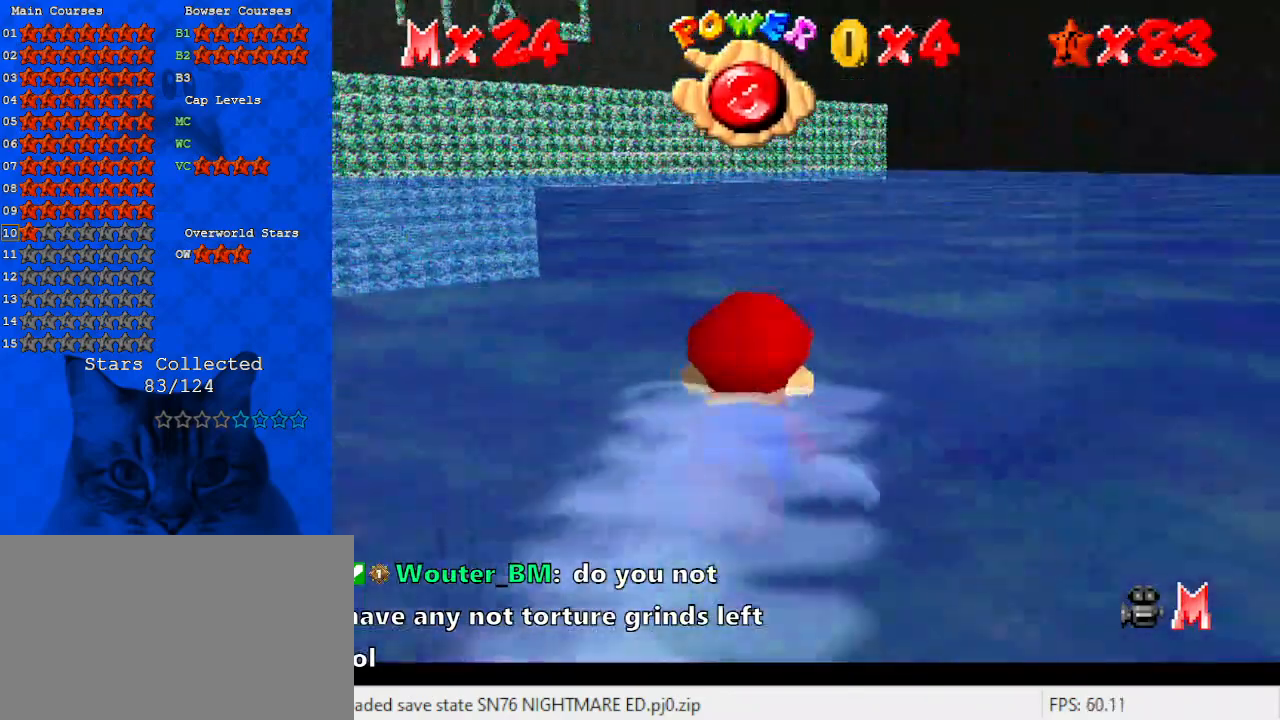
{"keys": [], "events": [[33, "shift", "down"], [433, "shift", "up"]]}